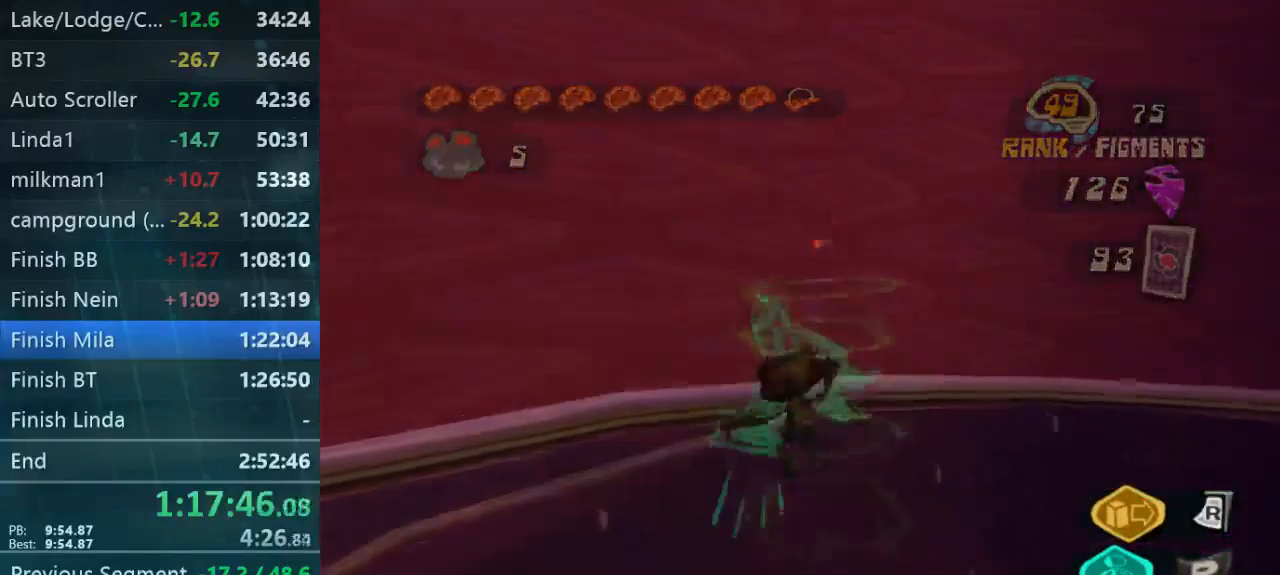
Gameplay with a controller (Xbox layout); each line is a JSON object with the inputs held at the frame after it. "button_events" lists button changes between this image and that frame as [ms after this image, input, new state], when the widget could be followed in between (sticks are given only as held states). Not read: L1 L3 R1 R3.
{"buttons": ["L2"], "left_stick": "left", "right_stick": "center", "button_events": [[167, "L2", "down"]]}
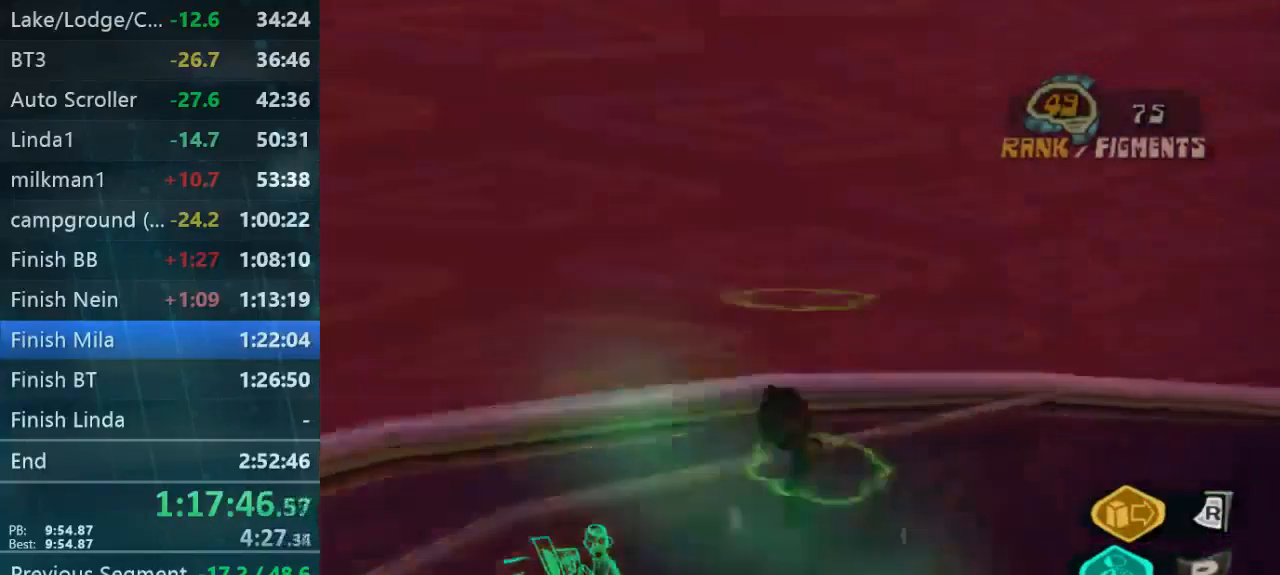
{"buttons": ["L2"], "left_stick": "up-left", "right_stick": "center", "button_events": []}
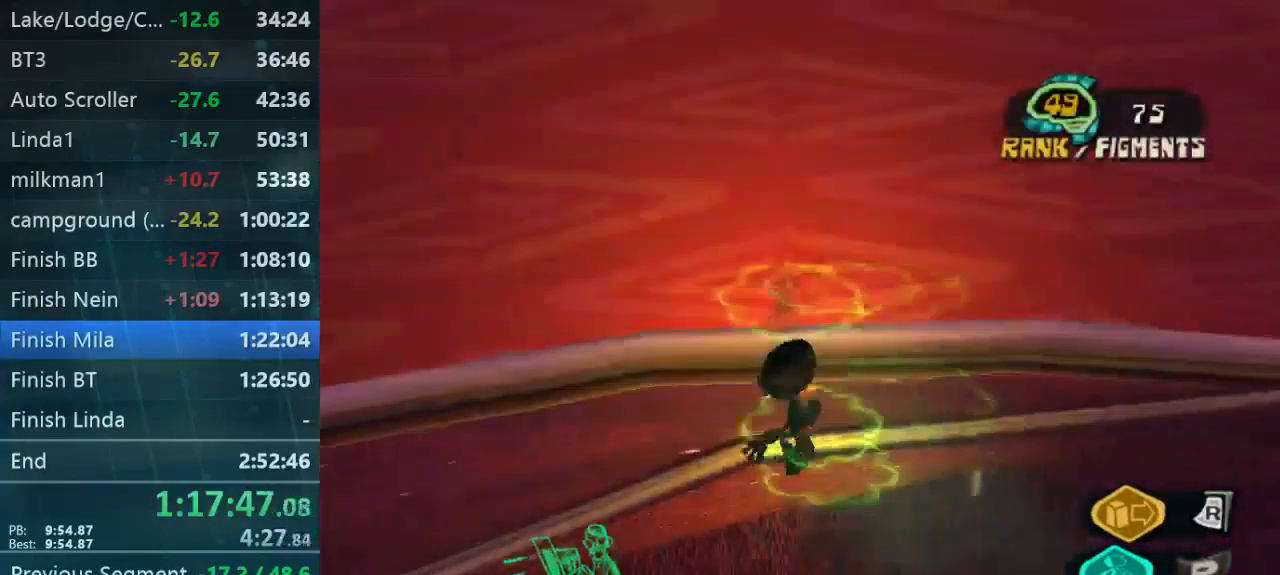
{"buttons": [], "left_stick": "up-left", "right_stick": "left", "button_events": [[100, "B", "down"], [333, "B", "up"], [400, "L2", "up"]]}
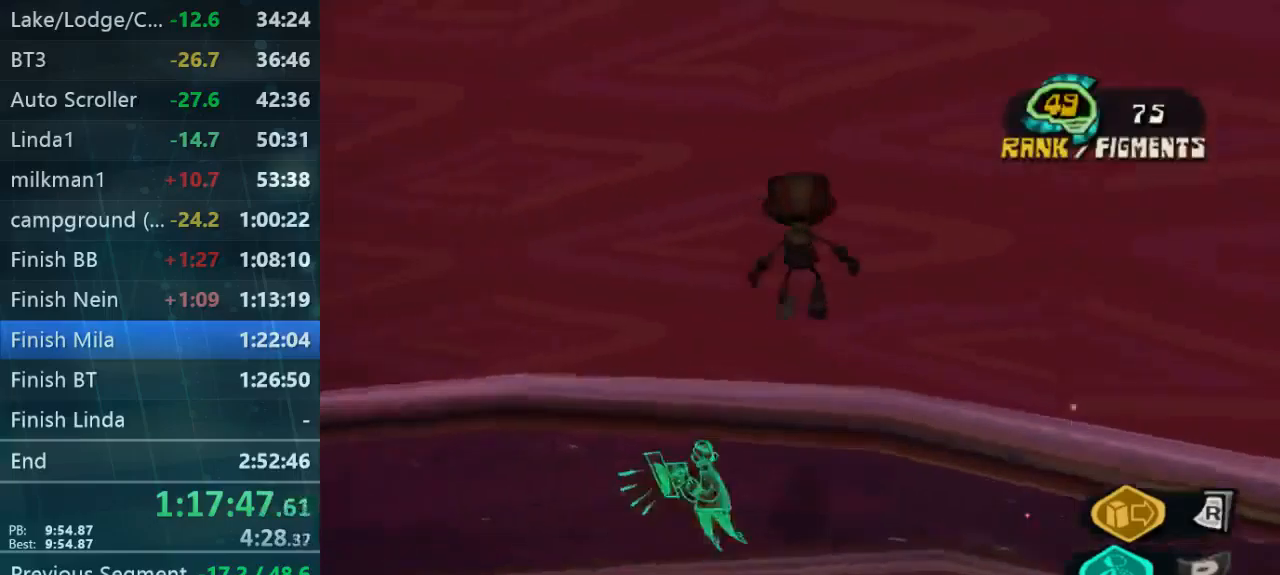
{"buttons": [], "left_stick": "up", "right_stick": "left", "button_events": []}
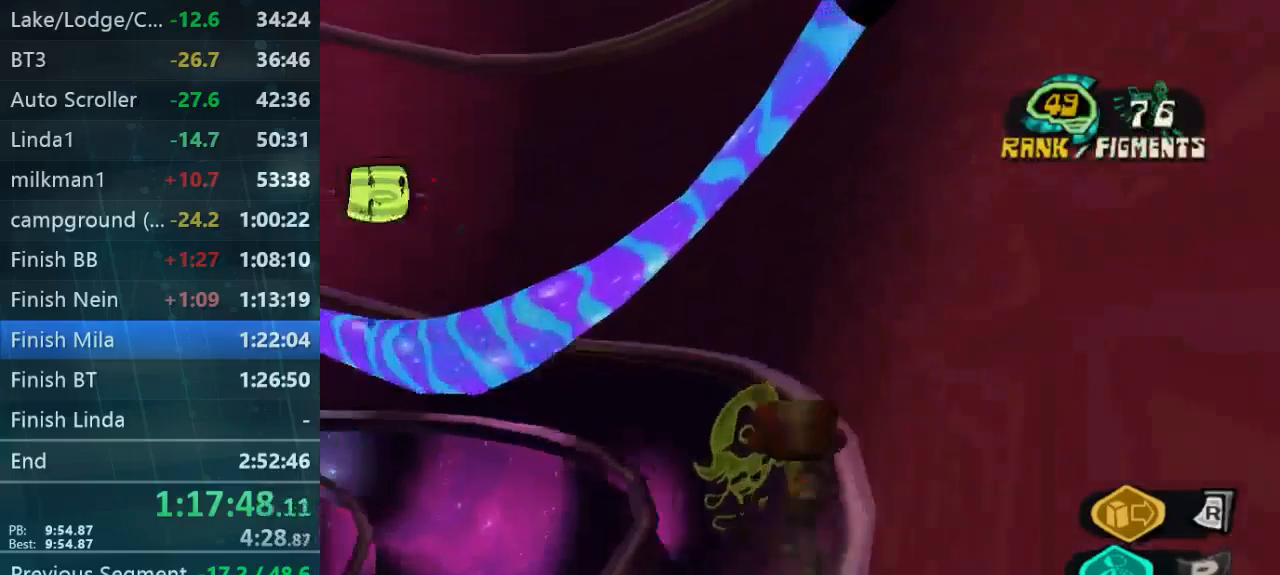
{"buttons": [], "left_stick": "up-right", "right_stick": "center", "button_events": []}
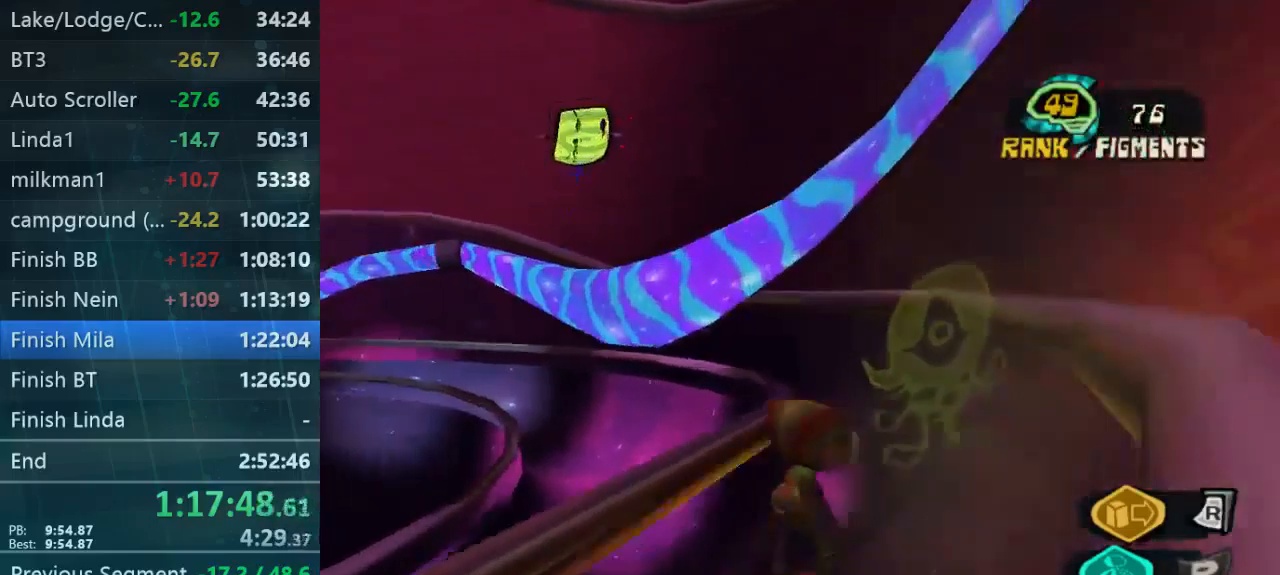
{"buttons": [], "left_stick": "up", "right_stick": "center", "button_events": []}
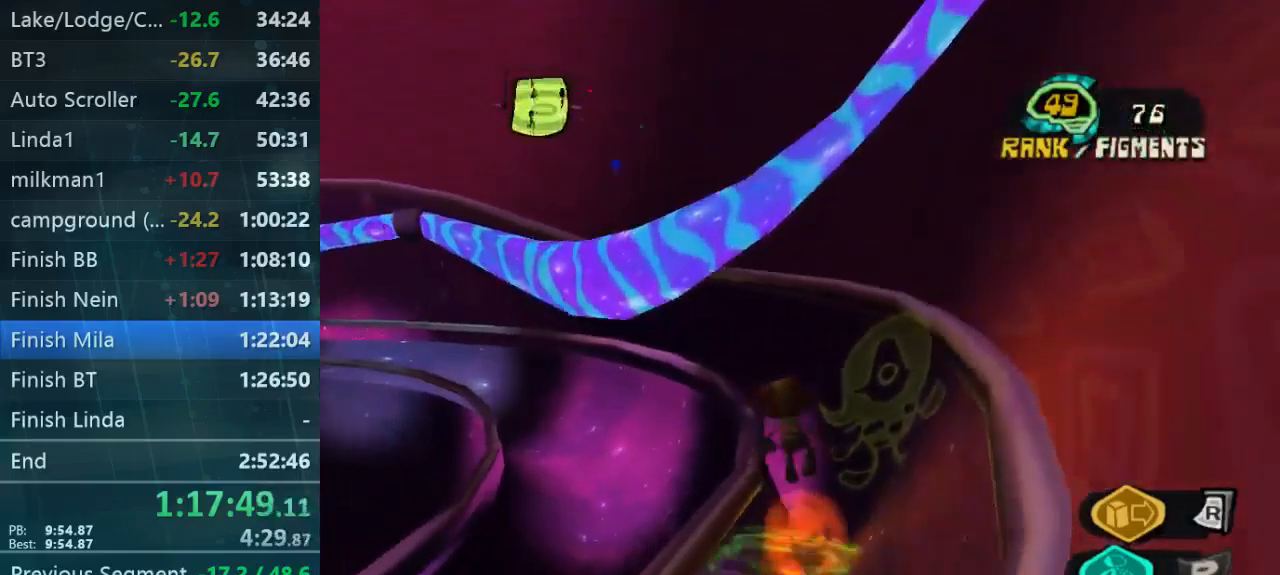
{"buttons": [], "left_stick": "up", "right_stick": "left", "button_events": []}
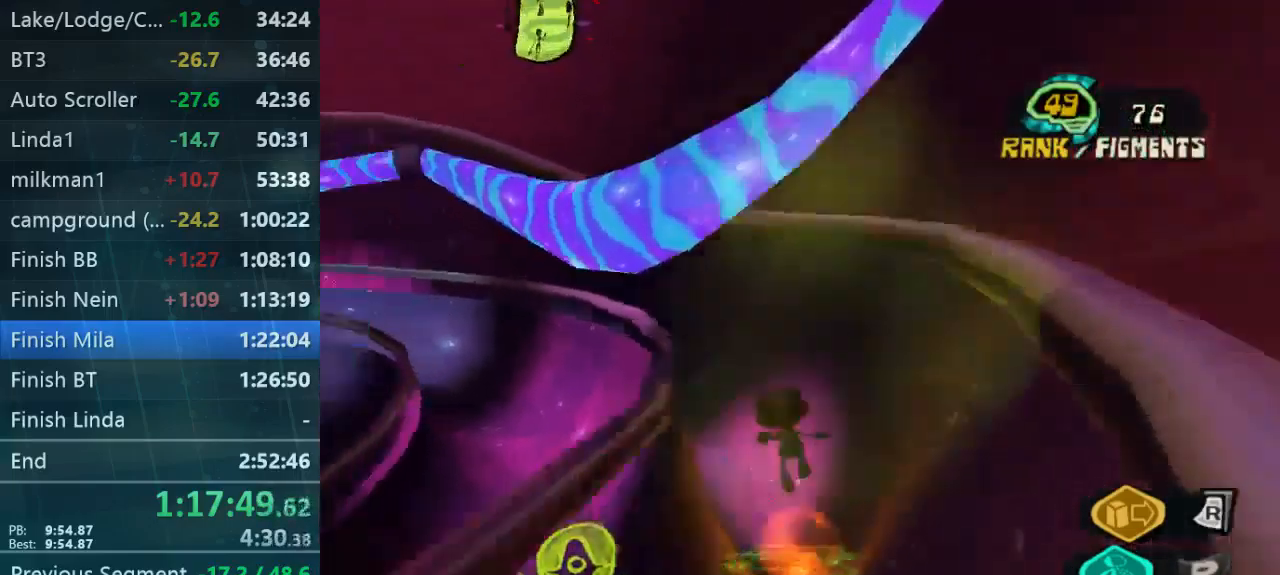
{"buttons": [], "left_stick": "up", "right_stick": "left", "button_events": []}